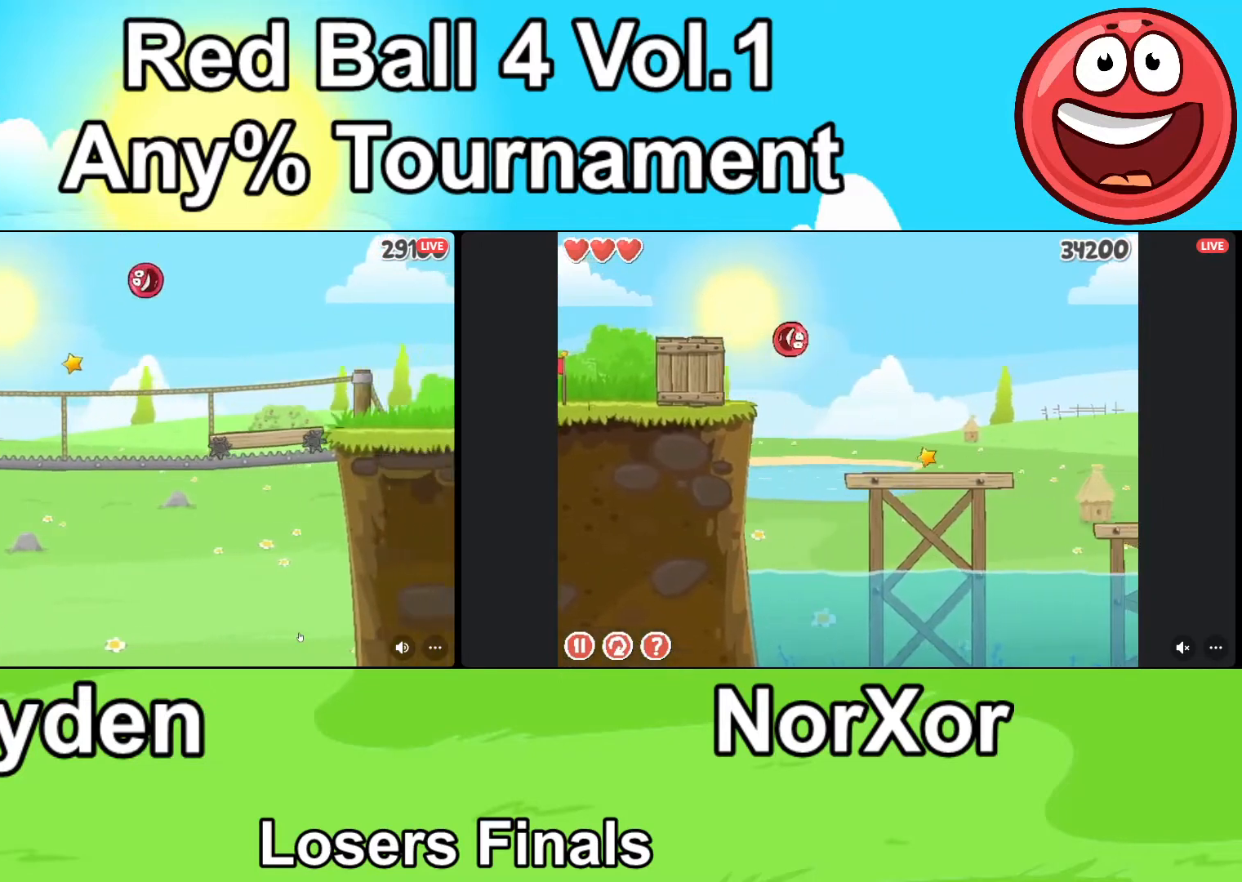
Gameplay with keyboard; each line is a JSON object with the keys held at the frame after it. "events" lists presses ("down") and releases ("up") of "a", "d", "down" and "up" between this image and that frame as [ms after this image, input, new state], when the widget could be followed in between. No other keys are recorded. Mouse input is not recorded.
{"keys": ["d"], "events": []}
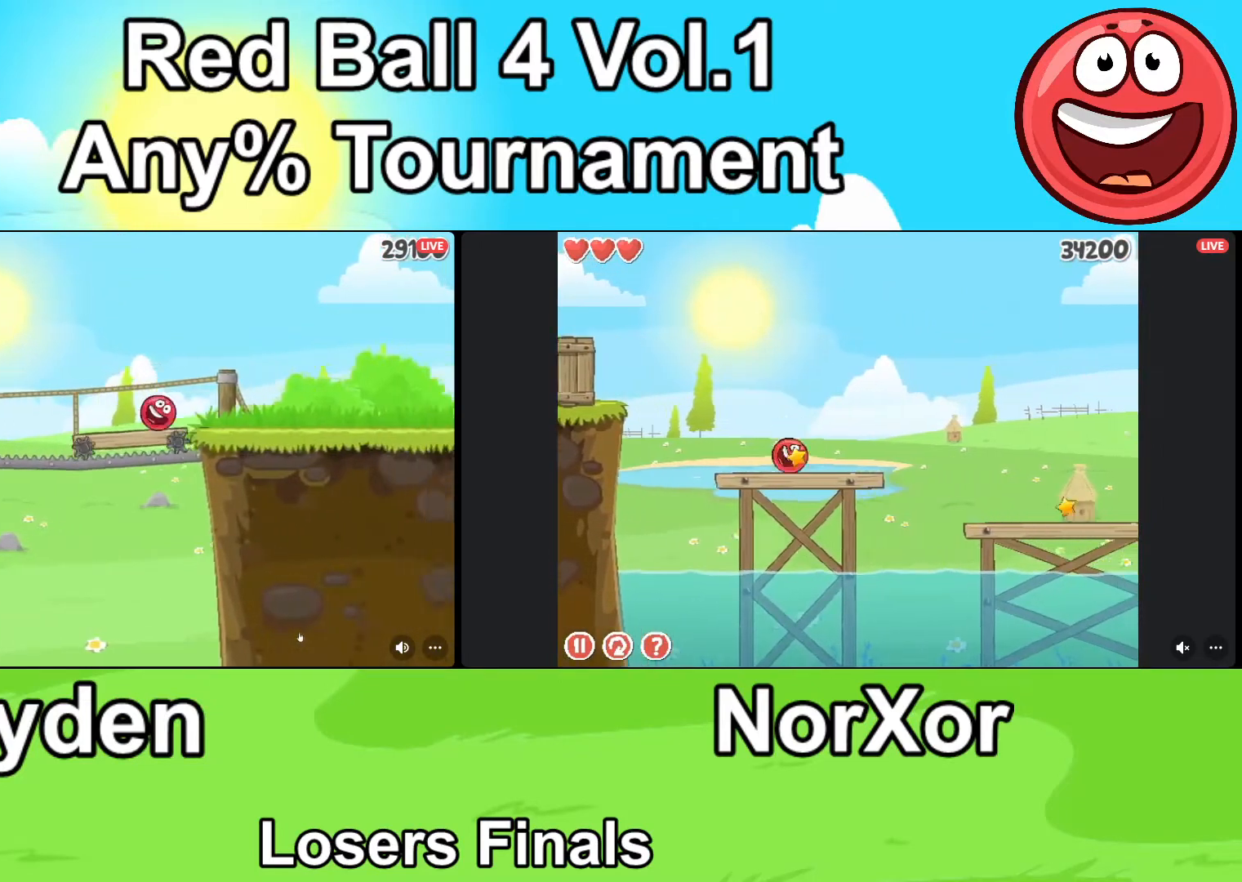
{"keys": ["d"], "events": [[100, "up", "down"], [233, "up", "up"]]}
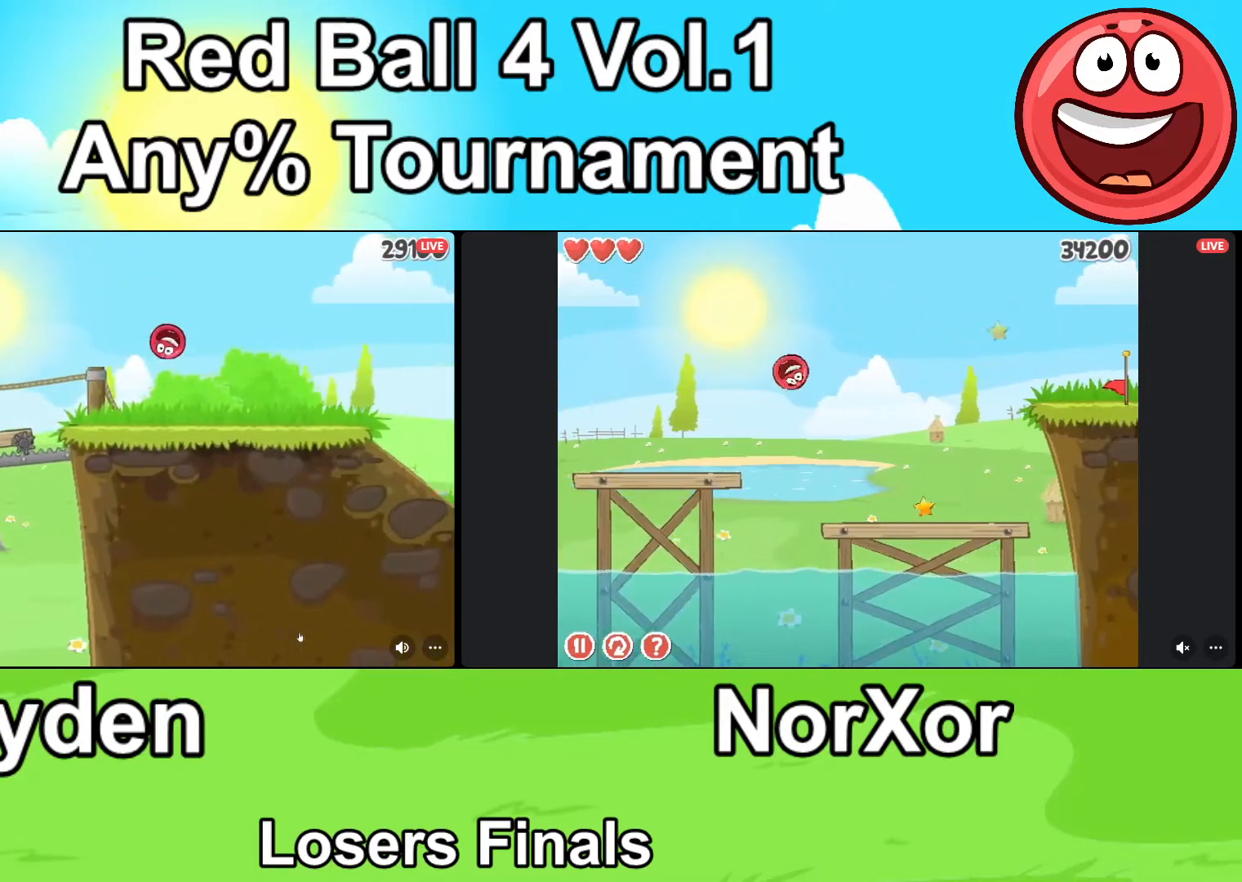
{"keys": ["d"], "events": []}
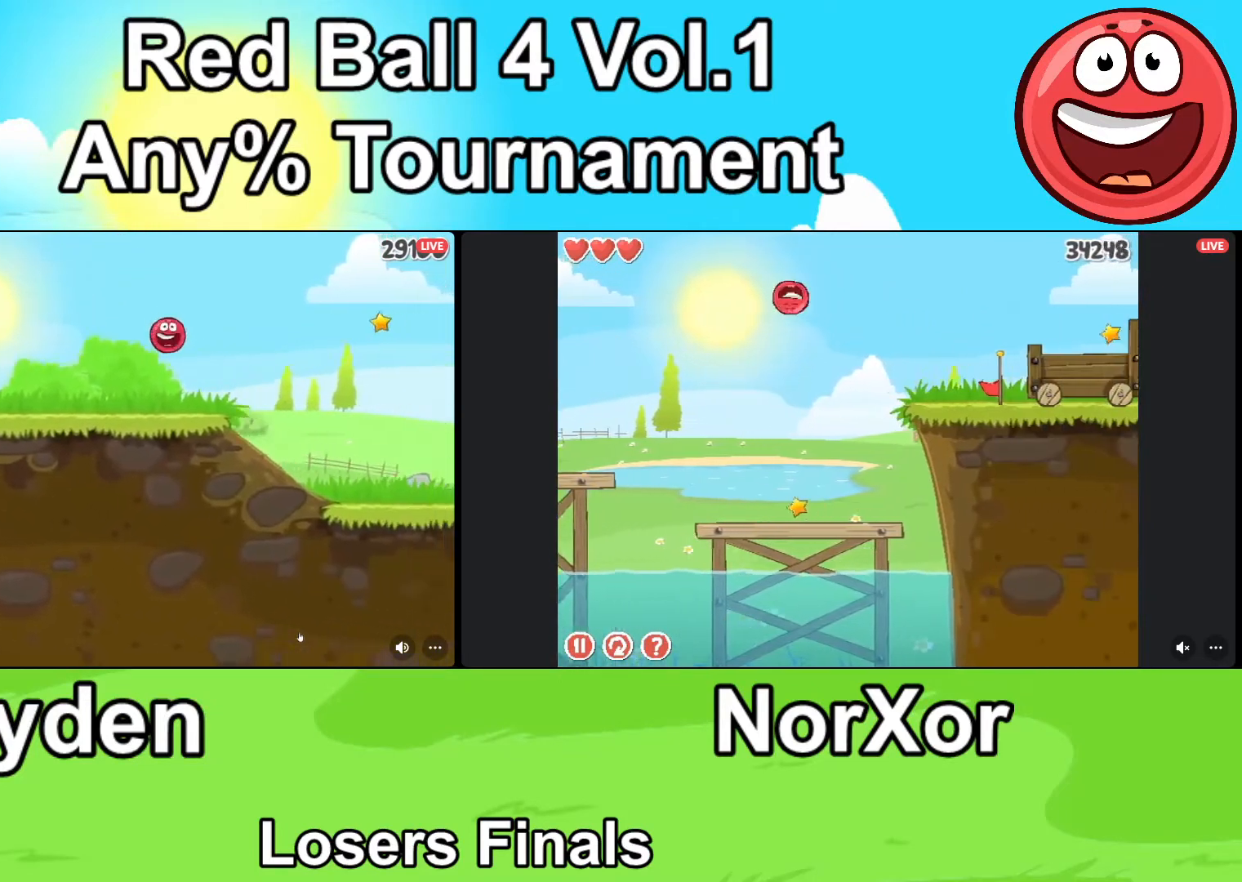
{"keys": ["d"], "events": []}
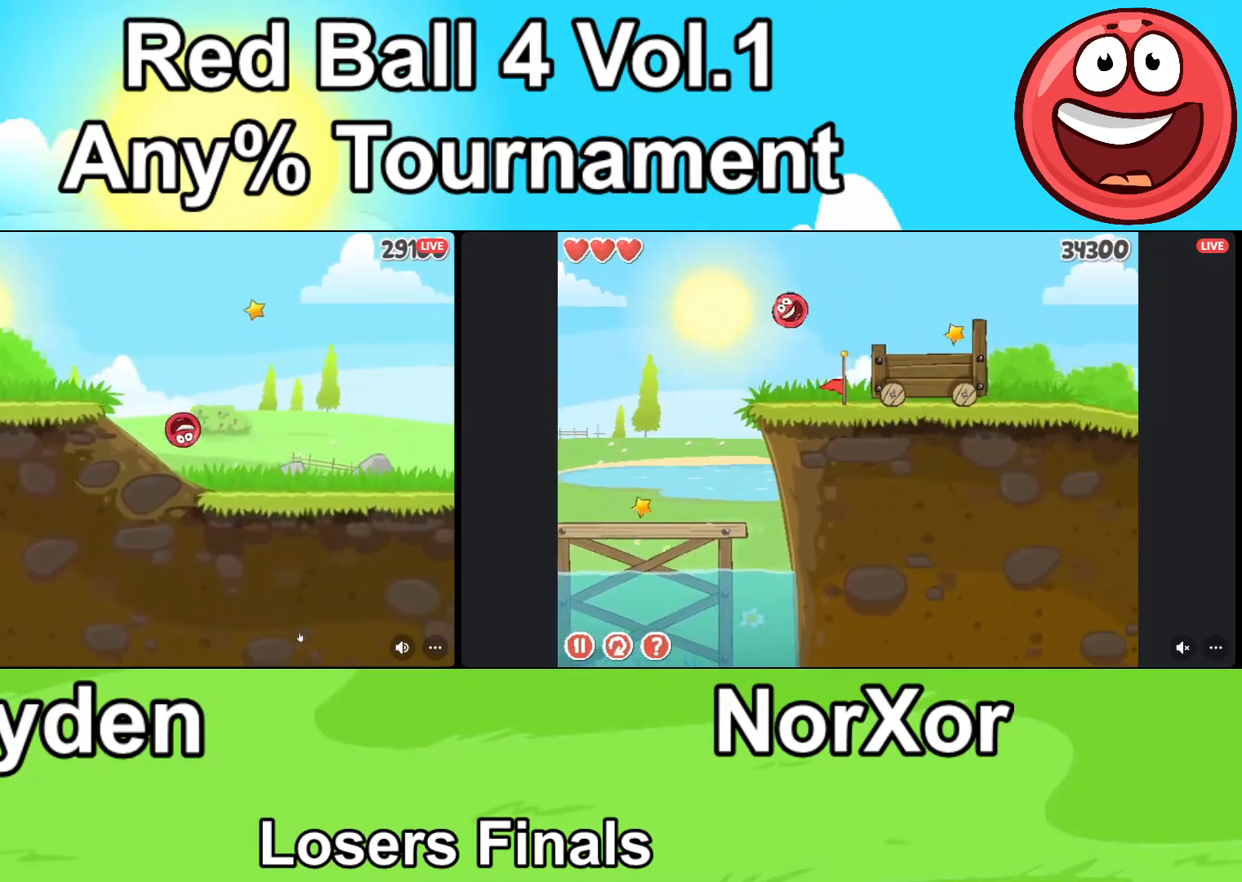
{"keys": ["d"], "events": []}
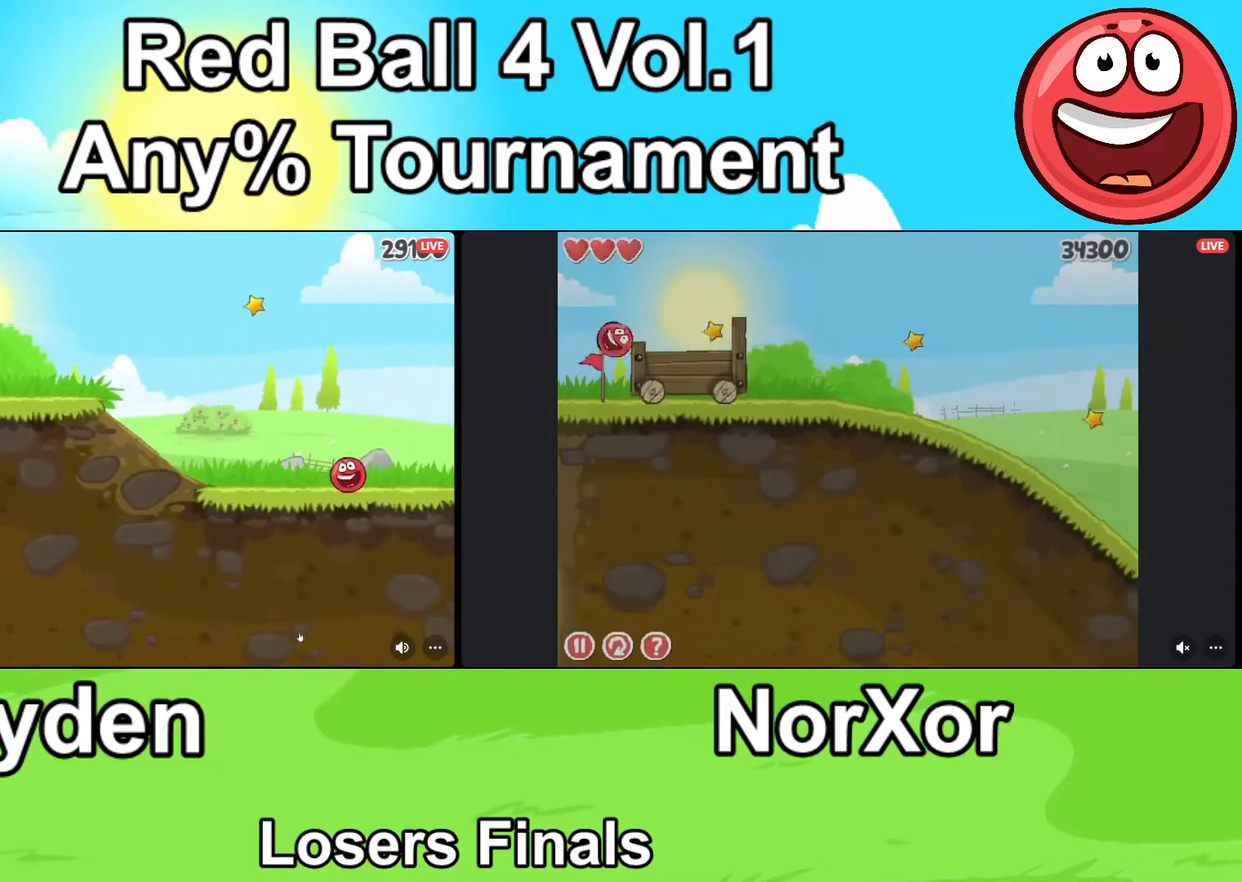
{"keys": ["d"], "events": []}
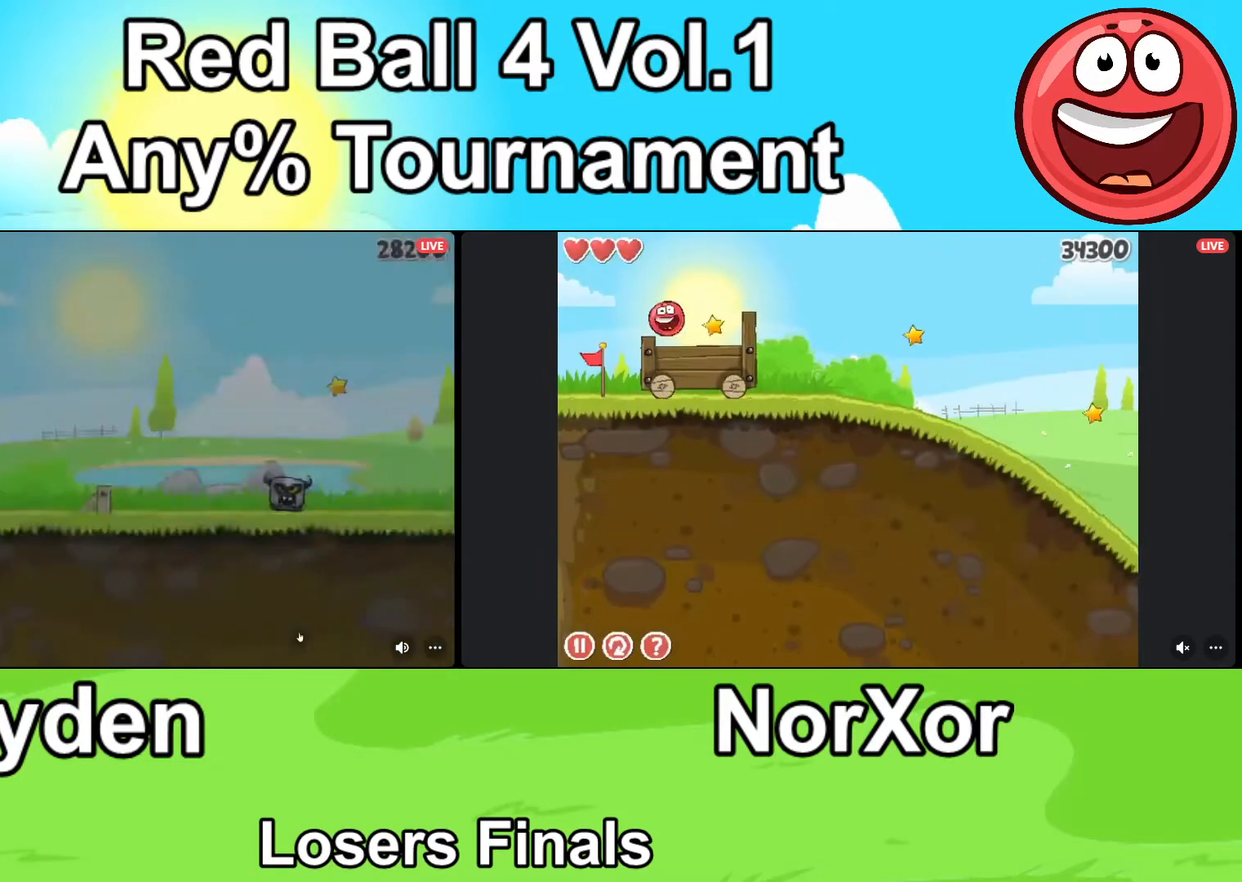
{"keys": ["d"], "events": []}
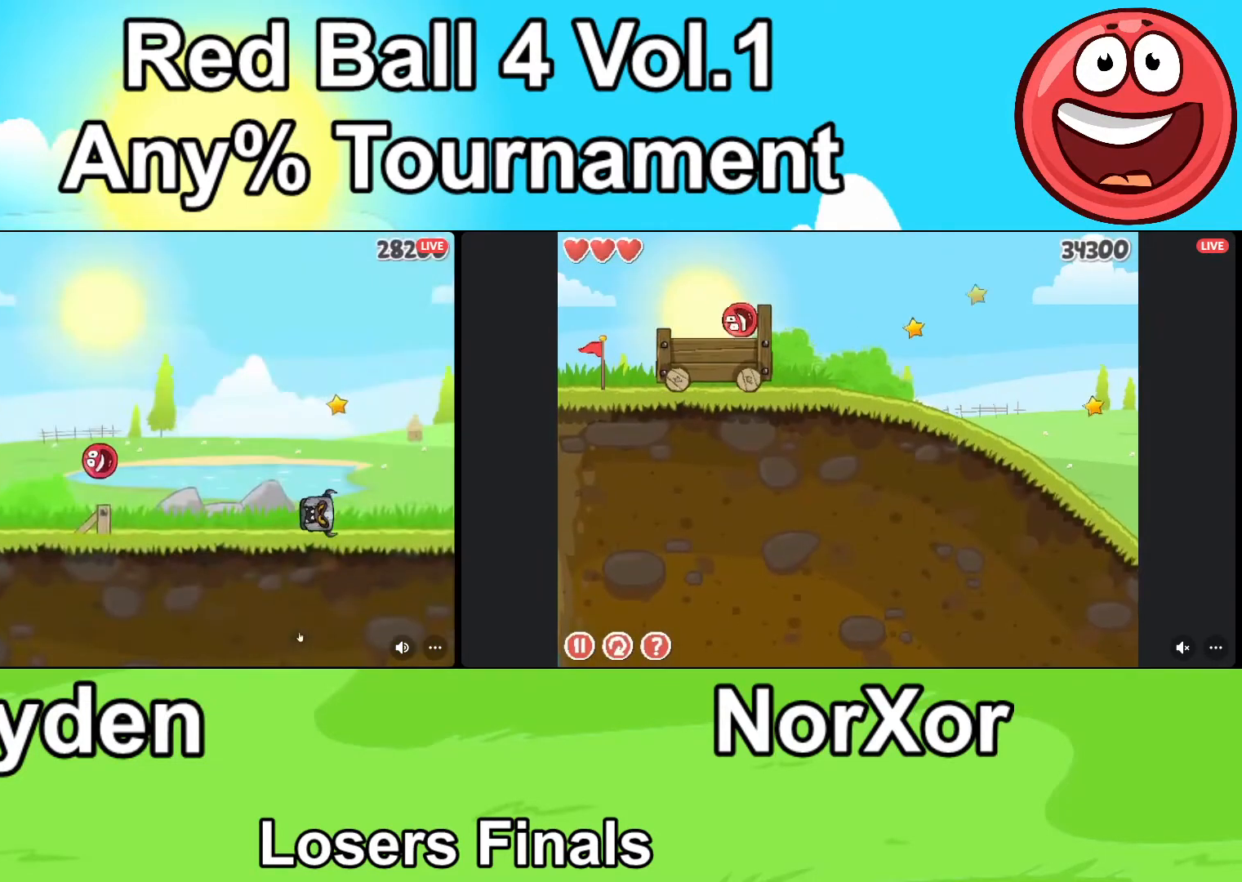
{"keys": ["d"], "events": []}
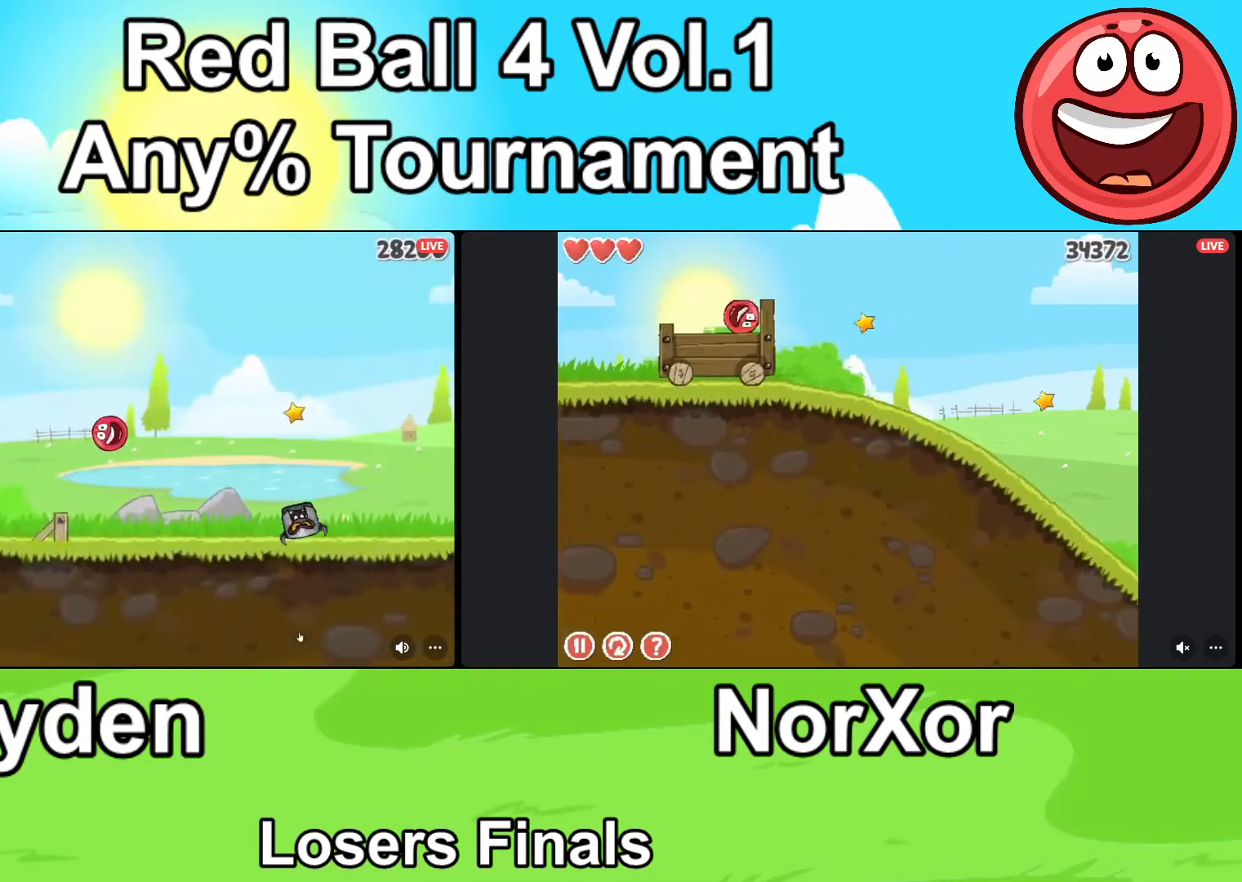
{"keys": ["d"], "events": []}
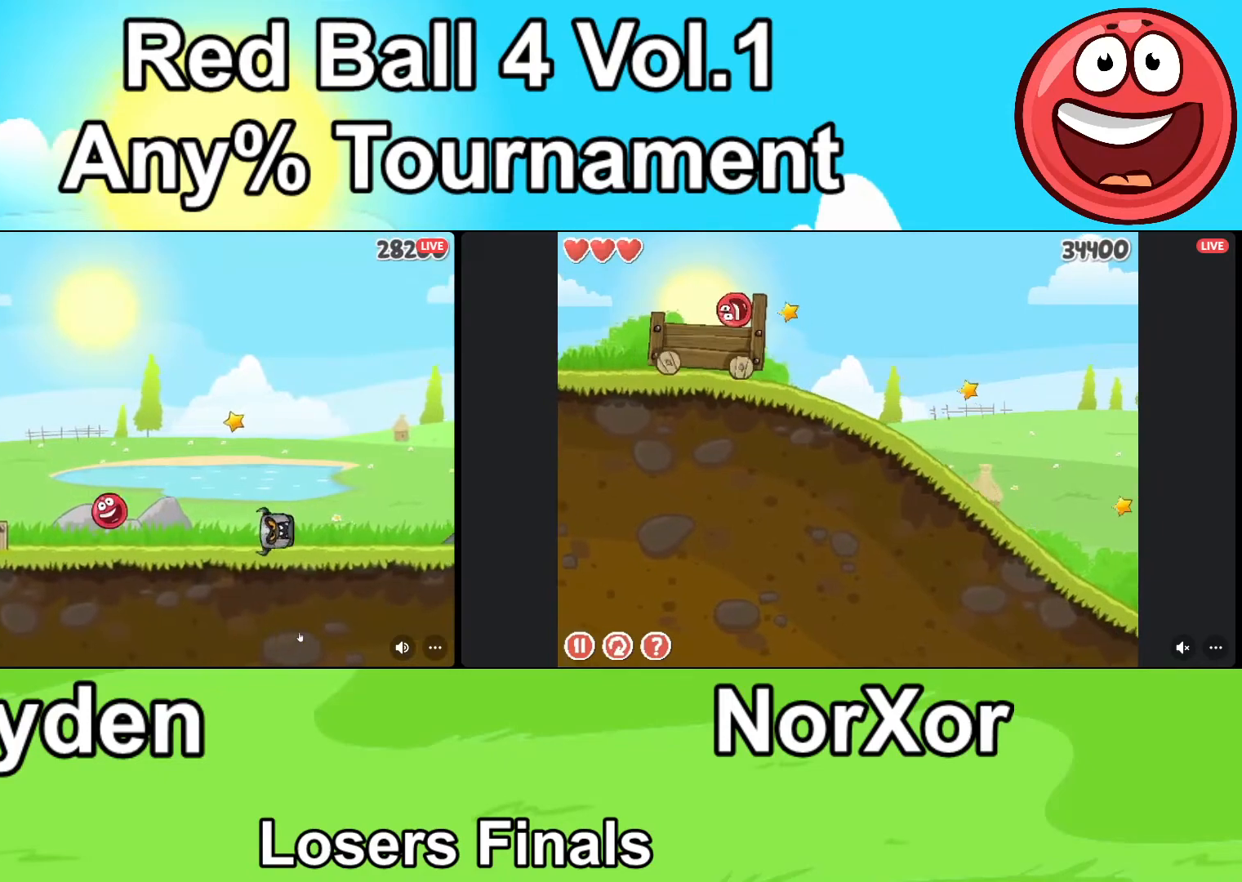
{"keys": ["d", "up"], "events": [[367, "up", "down"], [400, "up", "up"], [500, "up", "down"]]}
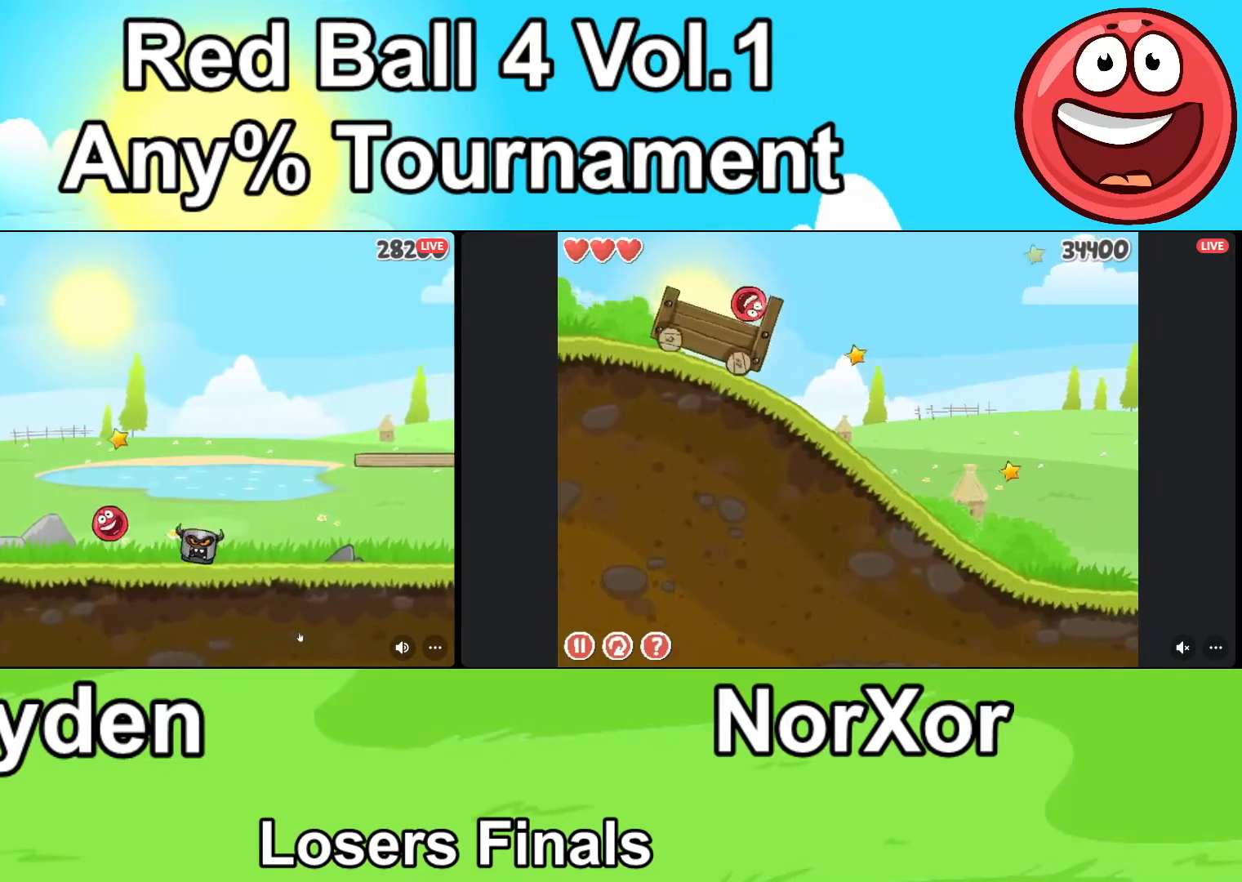
{"keys": ["d"], "events": [[33, "up", "up"], [100, "up", "down"], [167, "up", "up"]]}
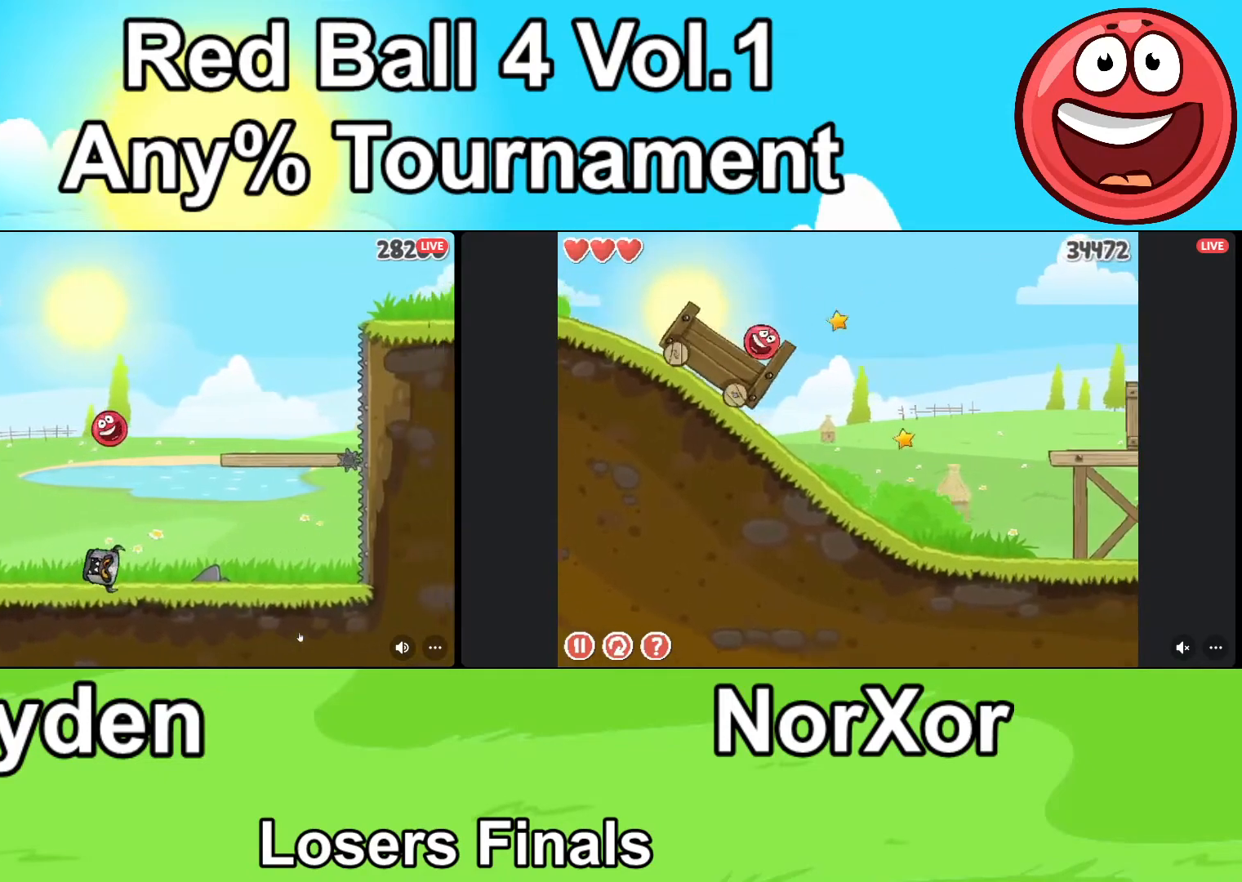
{"keys": ["d"], "events": []}
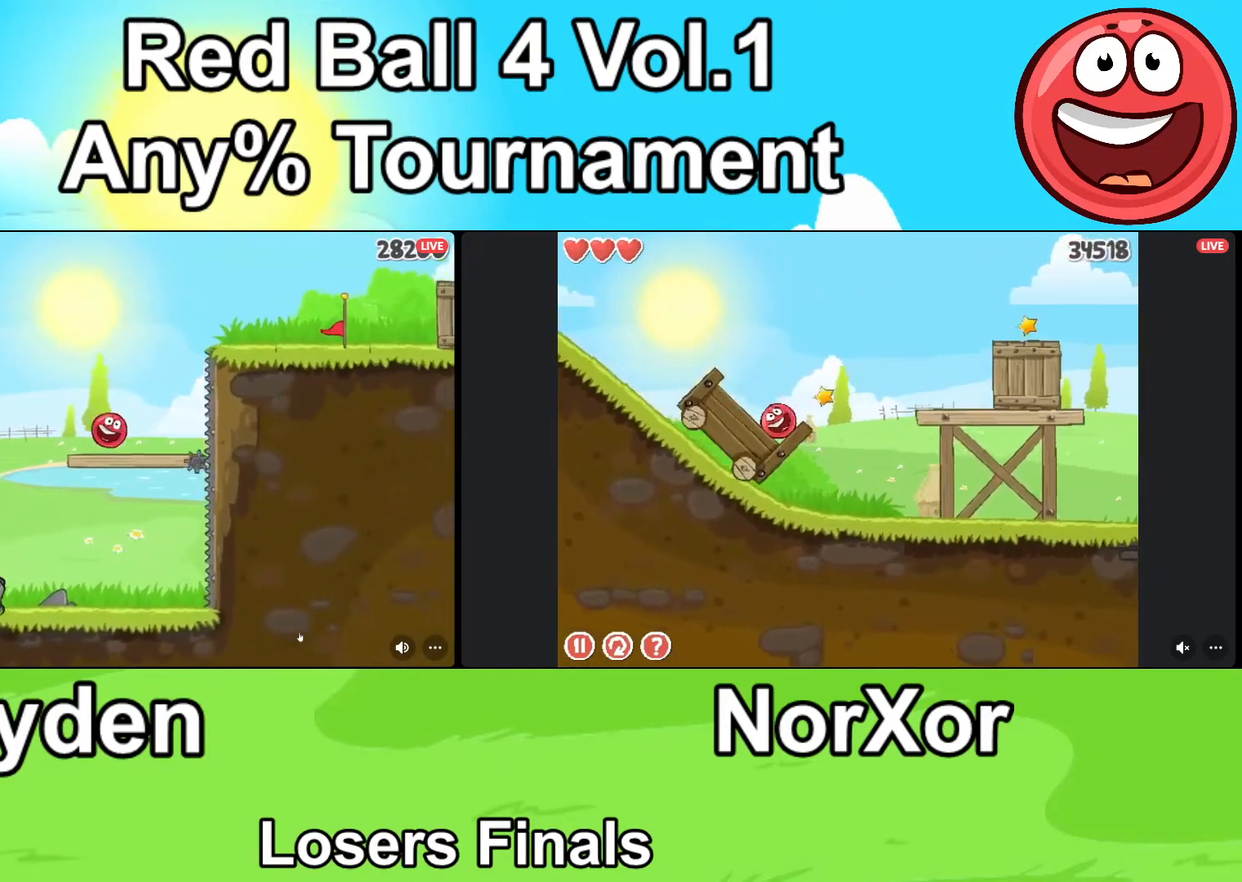
{"keys": ["d", "up"], "events": [[133, "up", "down"]]}
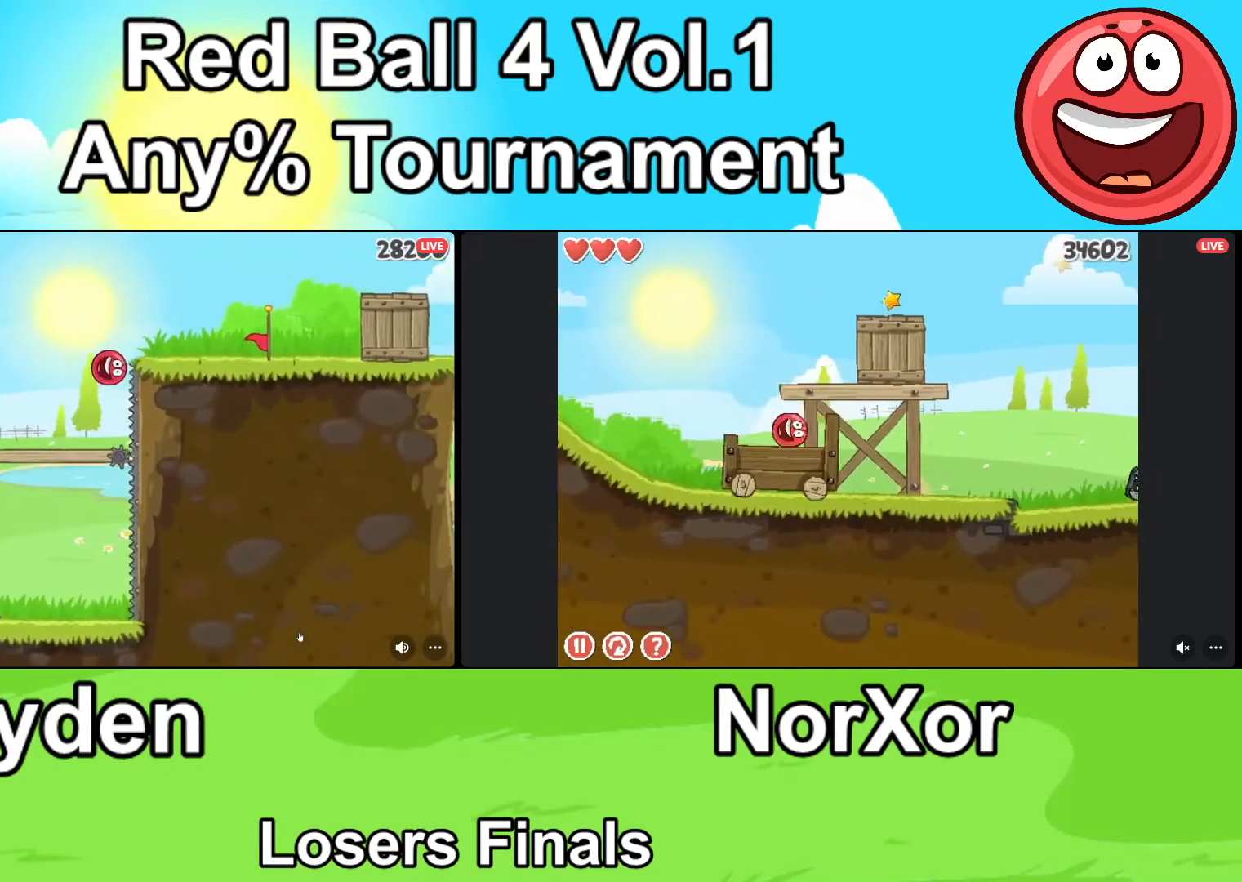
{"keys": ["d"], "events": [[33, "up", "up"]]}
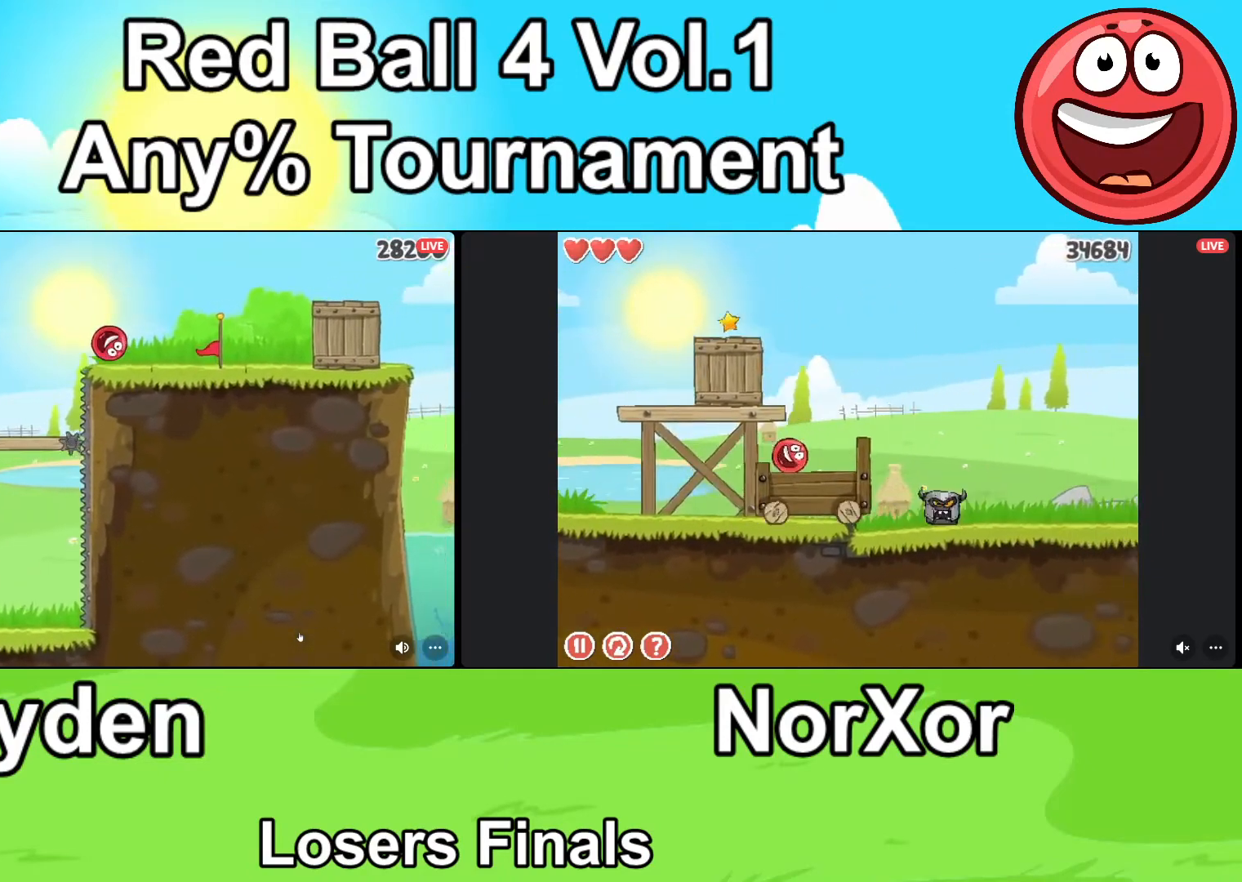
{"keys": ["d"], "events": [[333, "up", "down"], [467, "up", "up"]]}
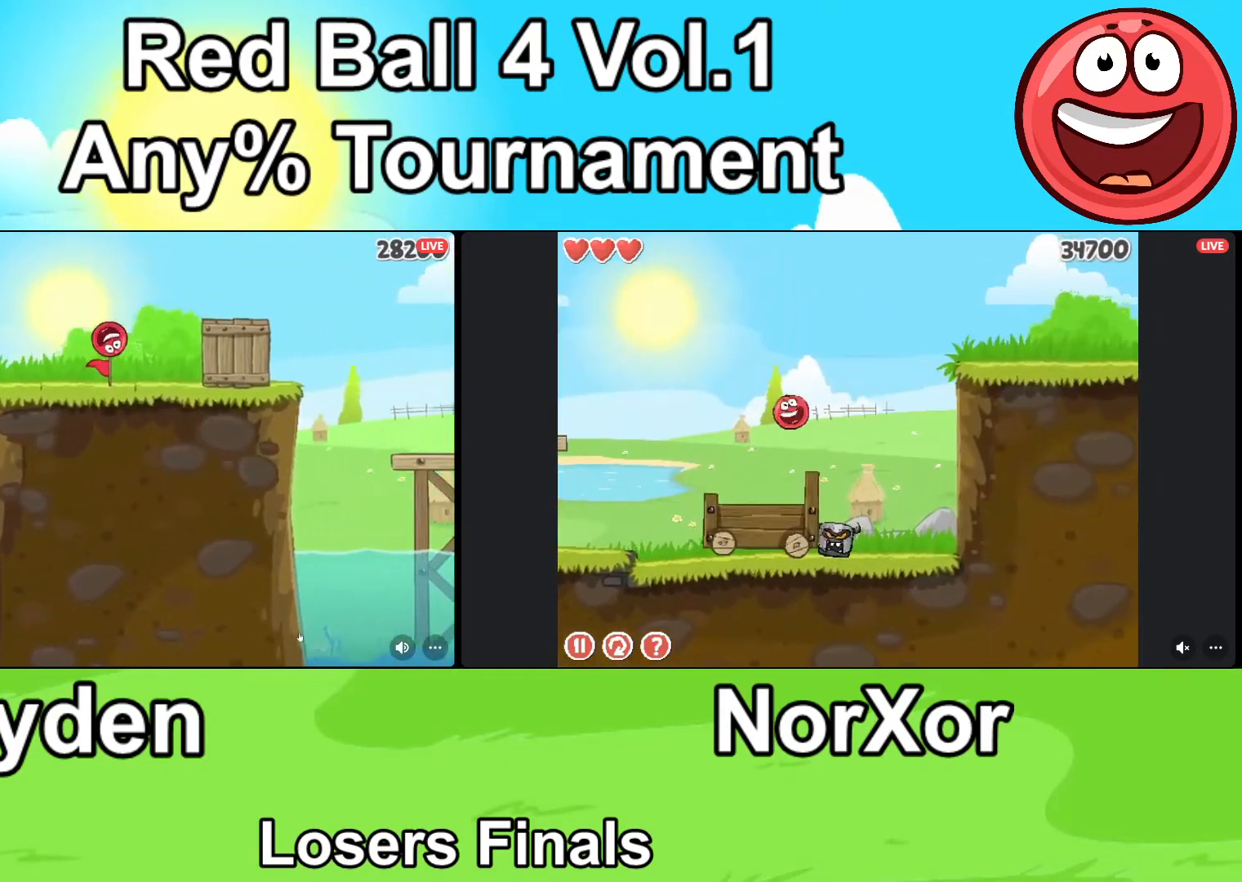
{"keys": ["d"], "events": []}
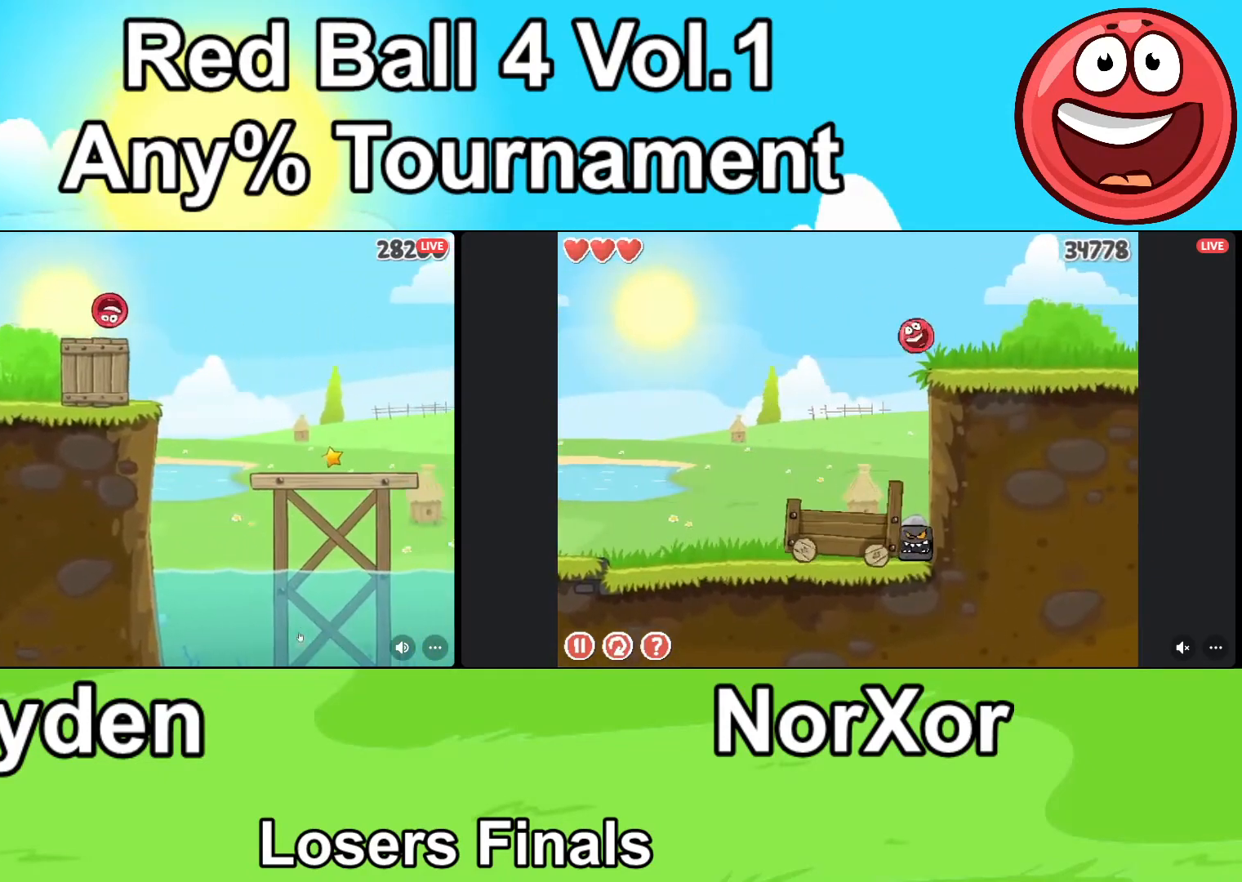
{"keys": ["d"], "events": []}
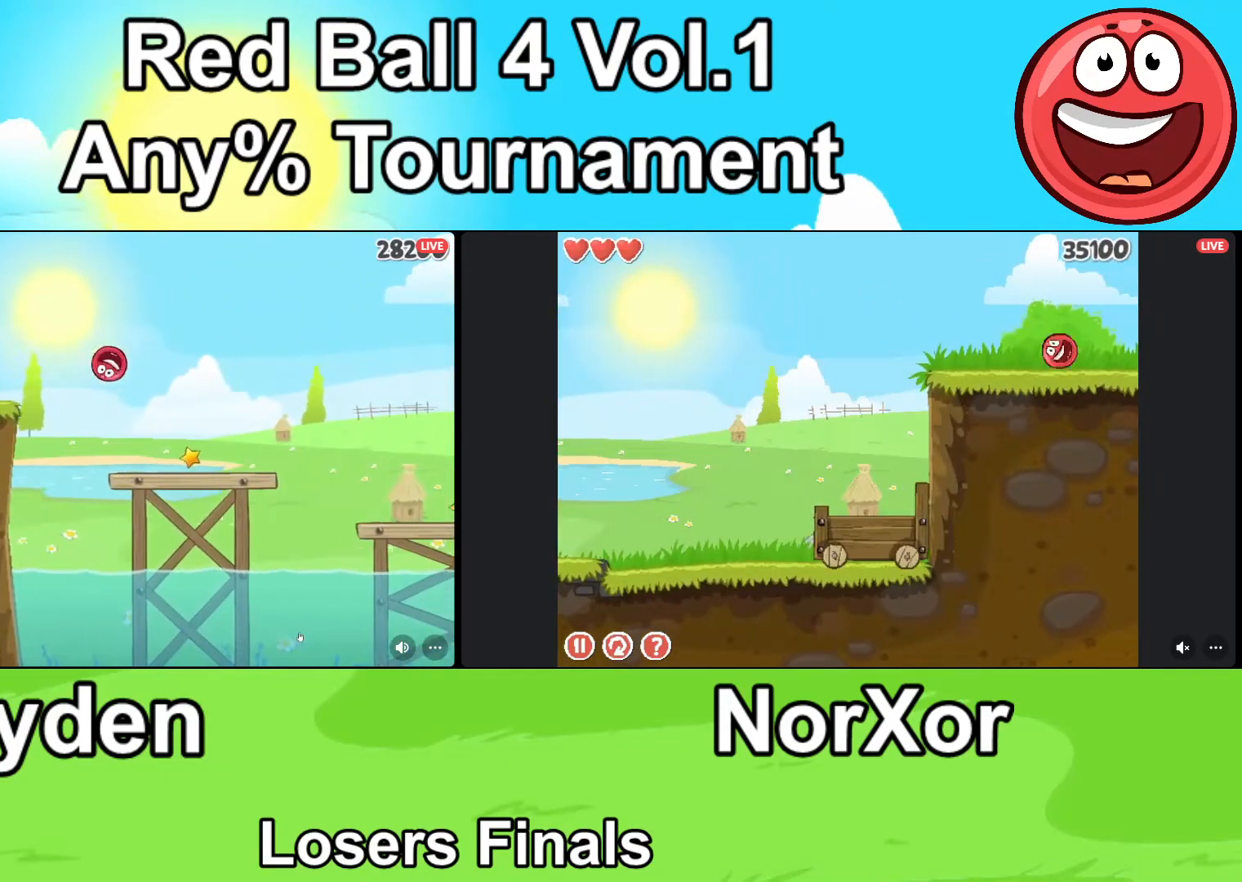
{"keys": ["d"], "events": [[400, "up", "down"], [433, "up", "up"]]}
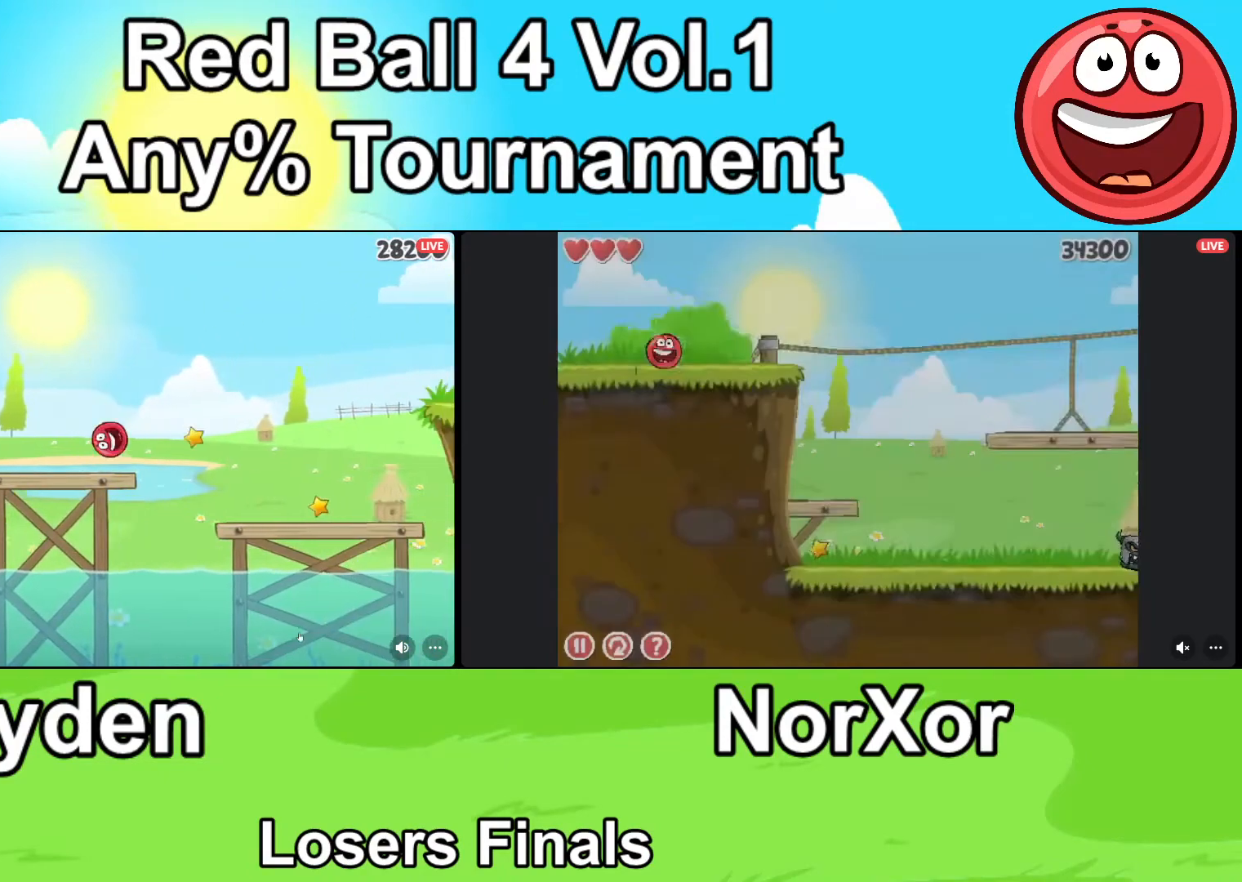
{"keys": ["d"], "events": [[67, "up", "down"], [100, "up", "up"]]}
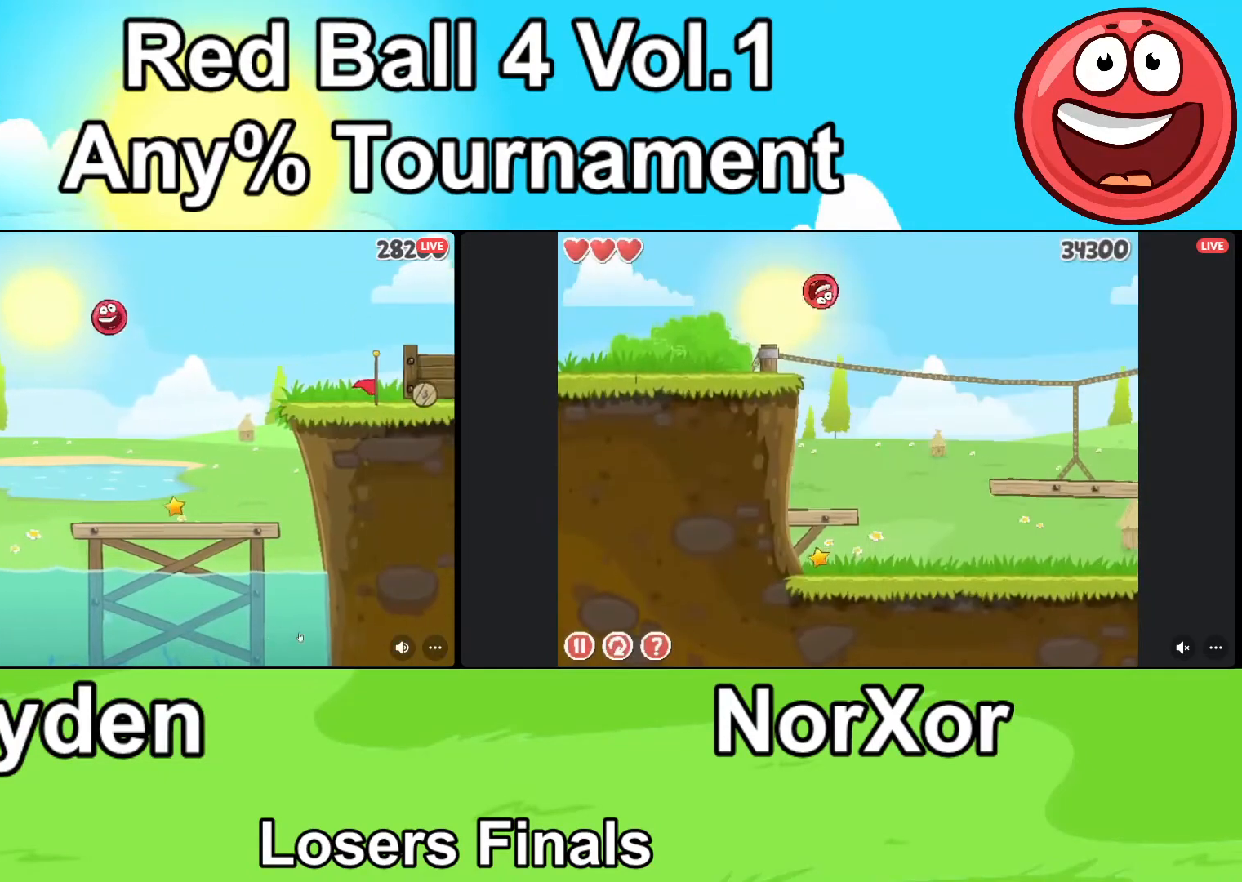
{"keys": ["d"], "events": []}
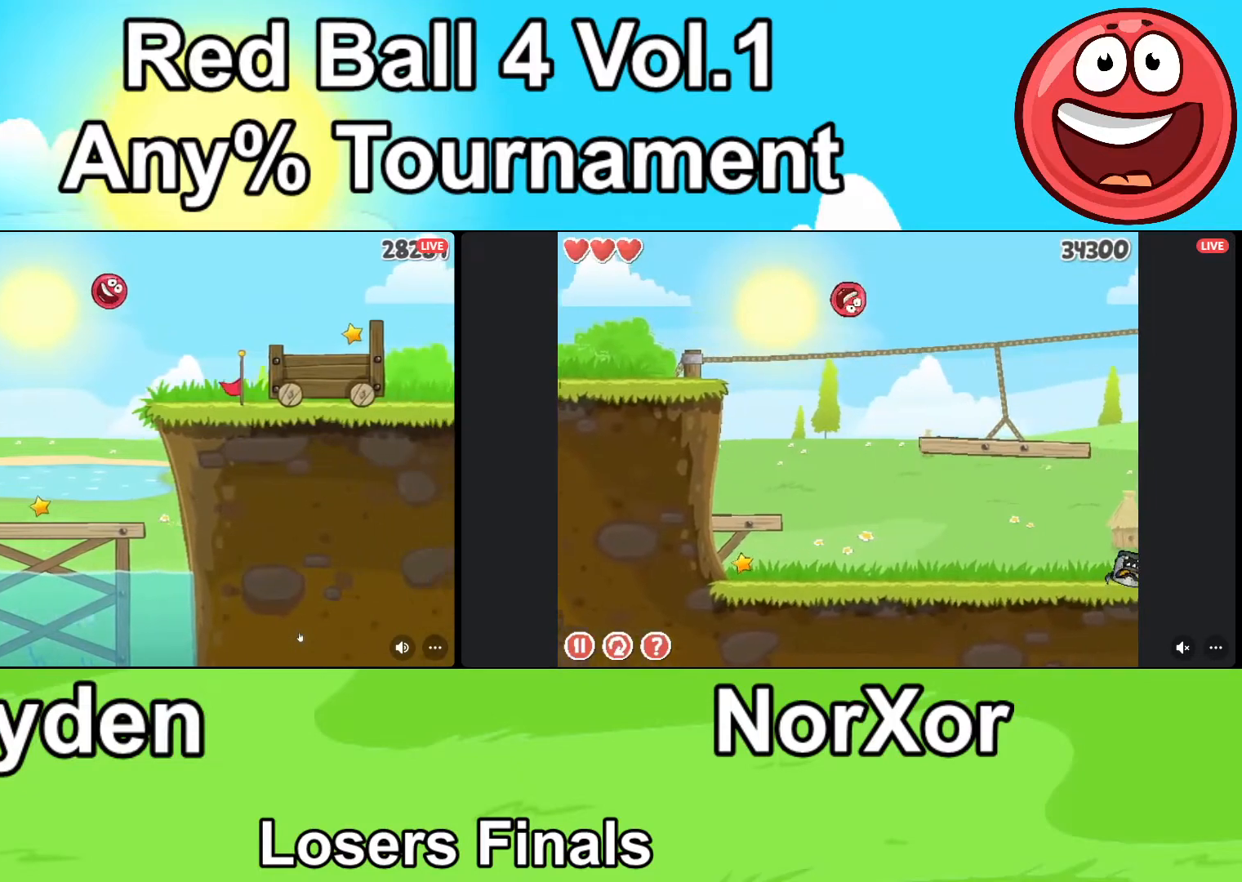
{"keys": ["d", "up"], "events": [[400, "up", "down"]]}
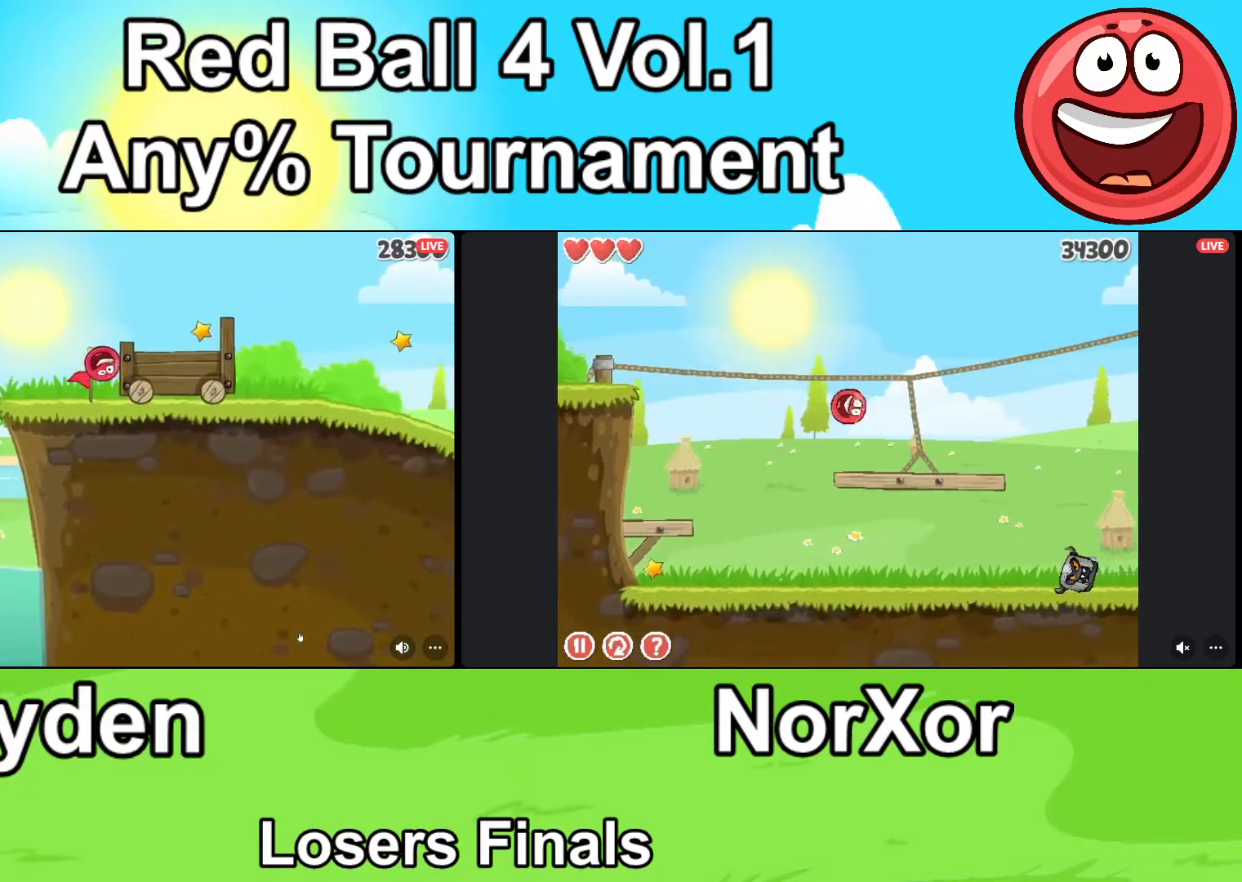
{"keys": ["d"], "events": [[233, "up", "up"]]}
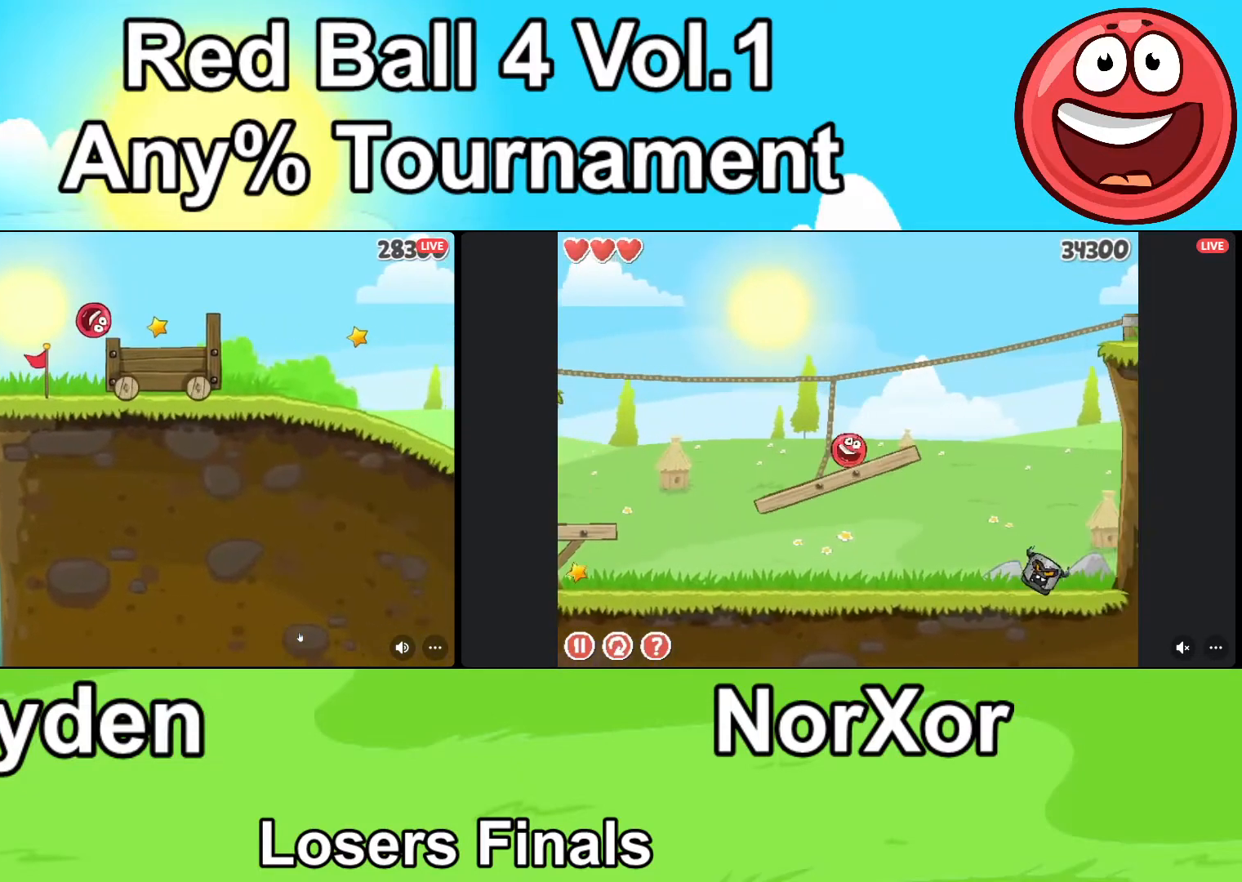
{"keys": ["d"], "events": []}
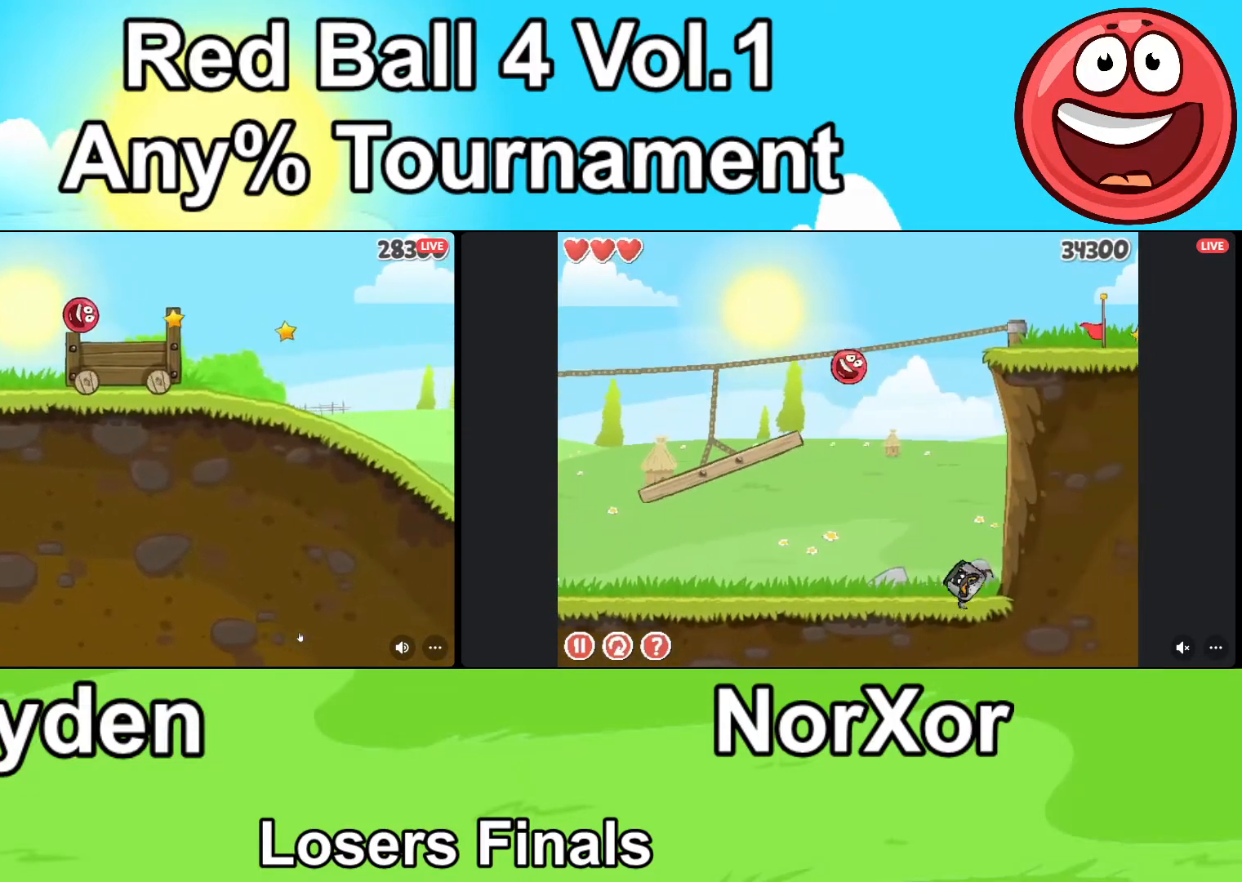
{"keys": ["d"], "events": []}
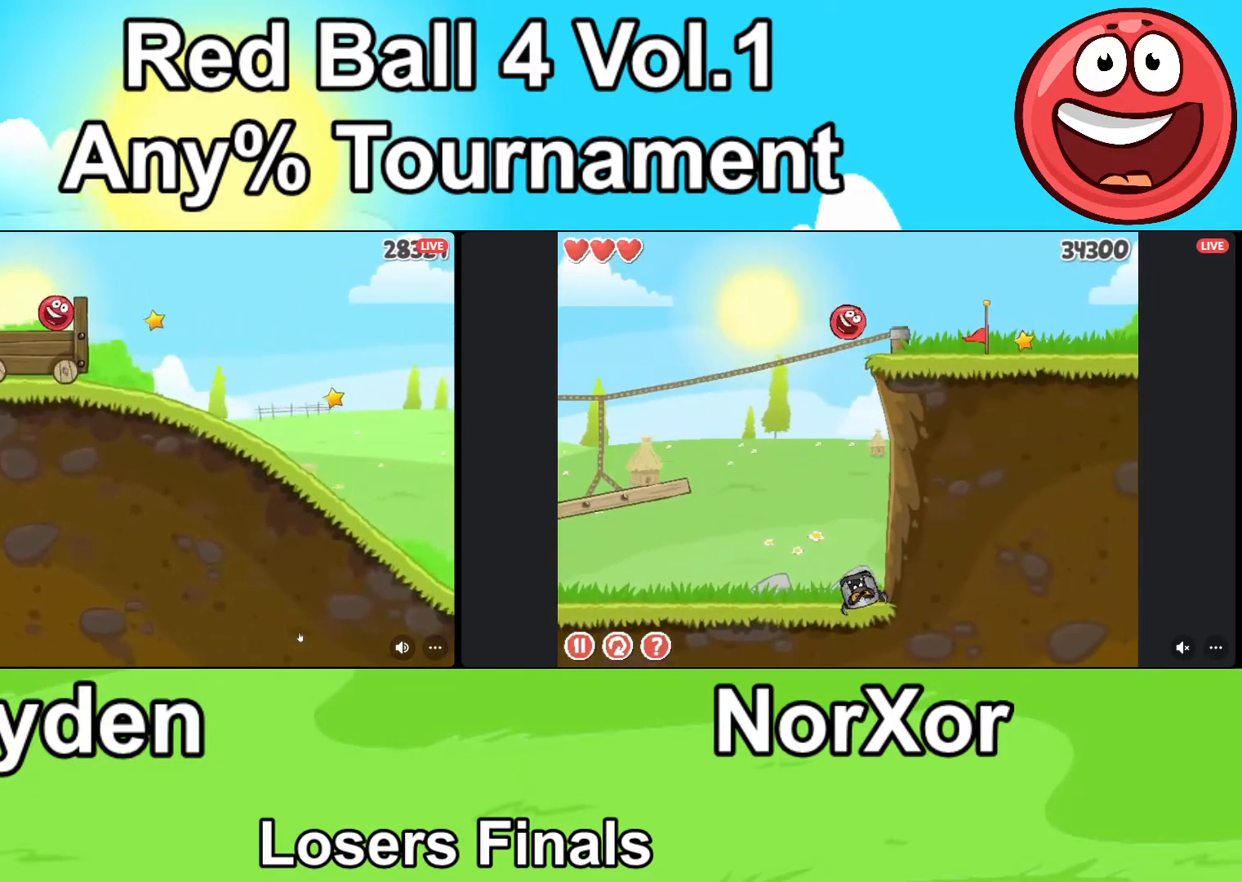
{"keys": ["d"], "events": []}
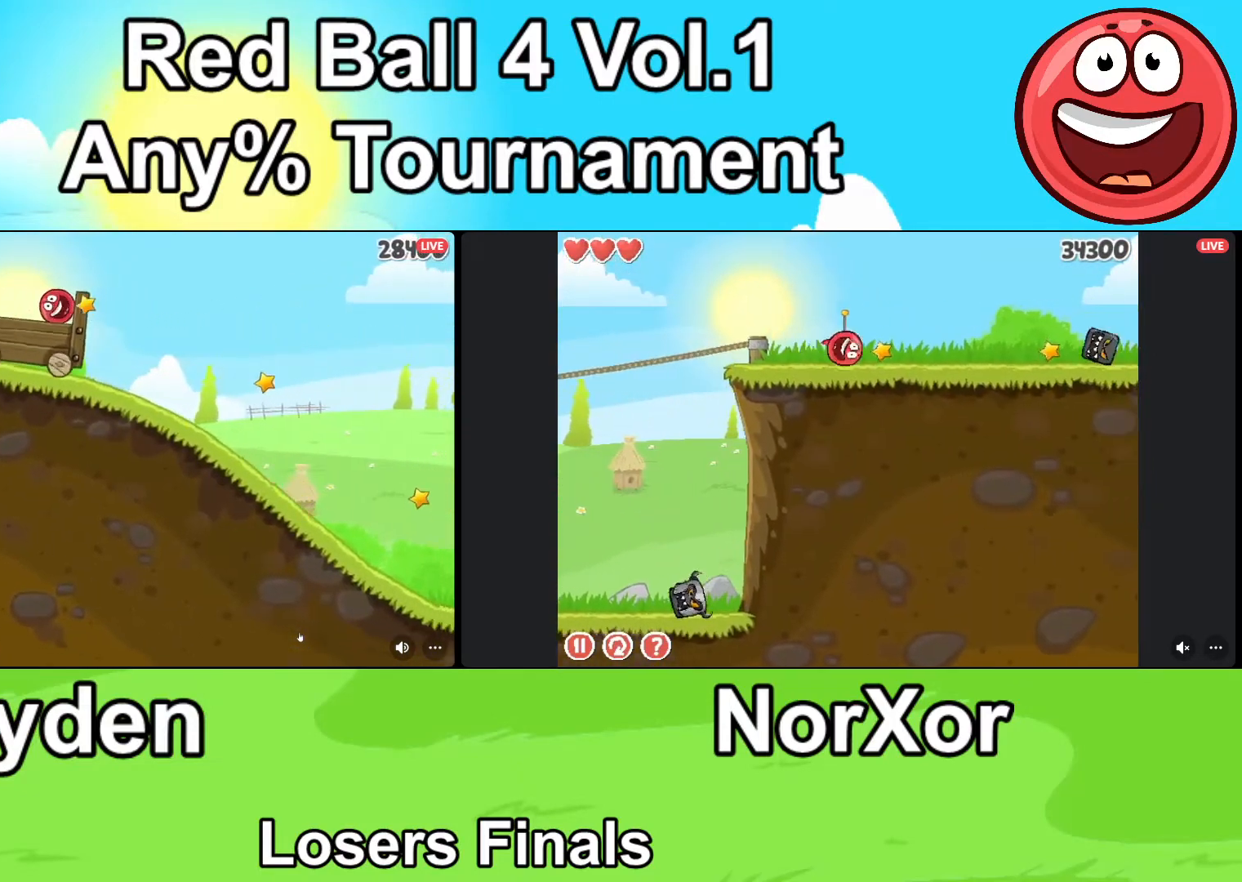
{"keys": ["d"], "events": []}
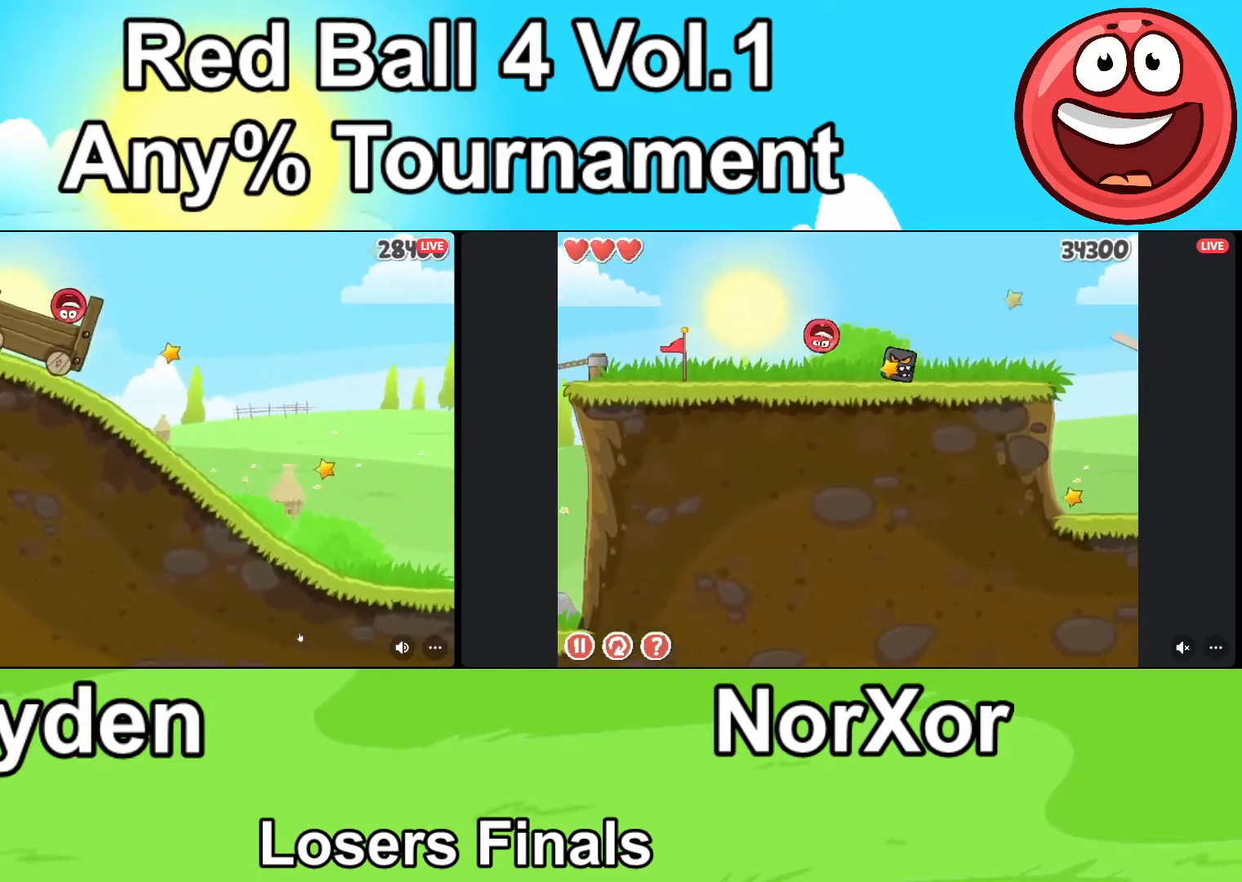
{"keys": [], "events": [[167, "d", "up"]]}
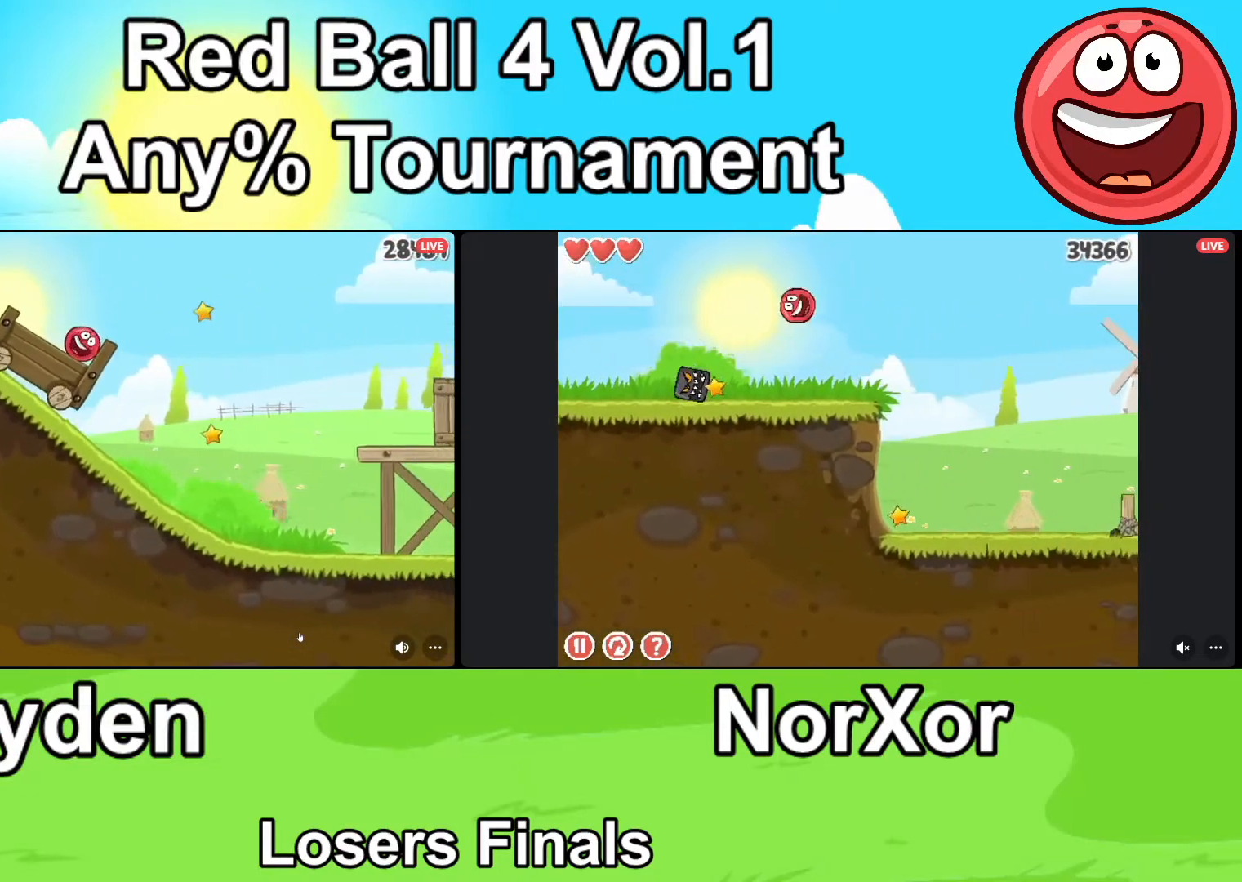
{"keys": ["a"], "events": [[333, "a", "down"]]}
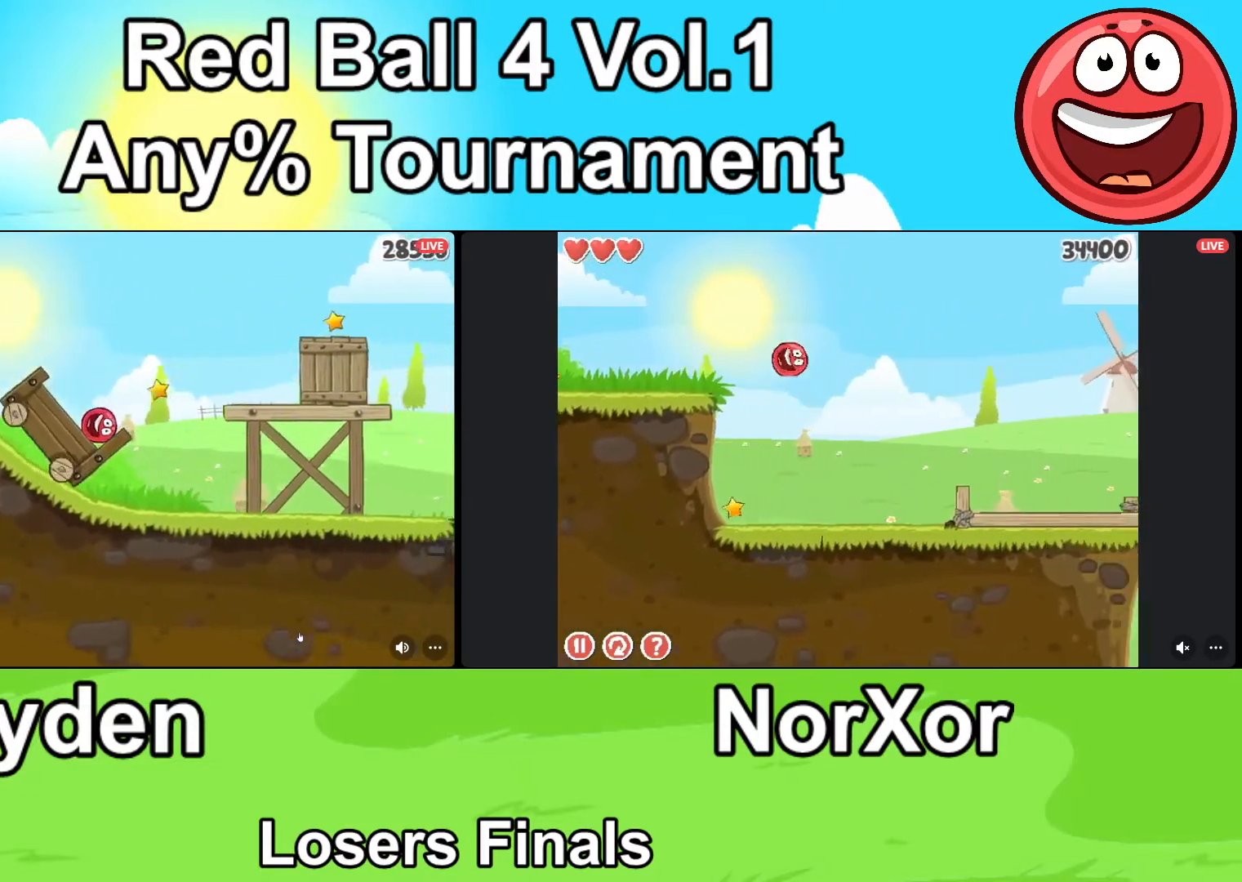
{"keys": ["d"], "events": [[500, "a", "up"], [500, "d", "down"]]}
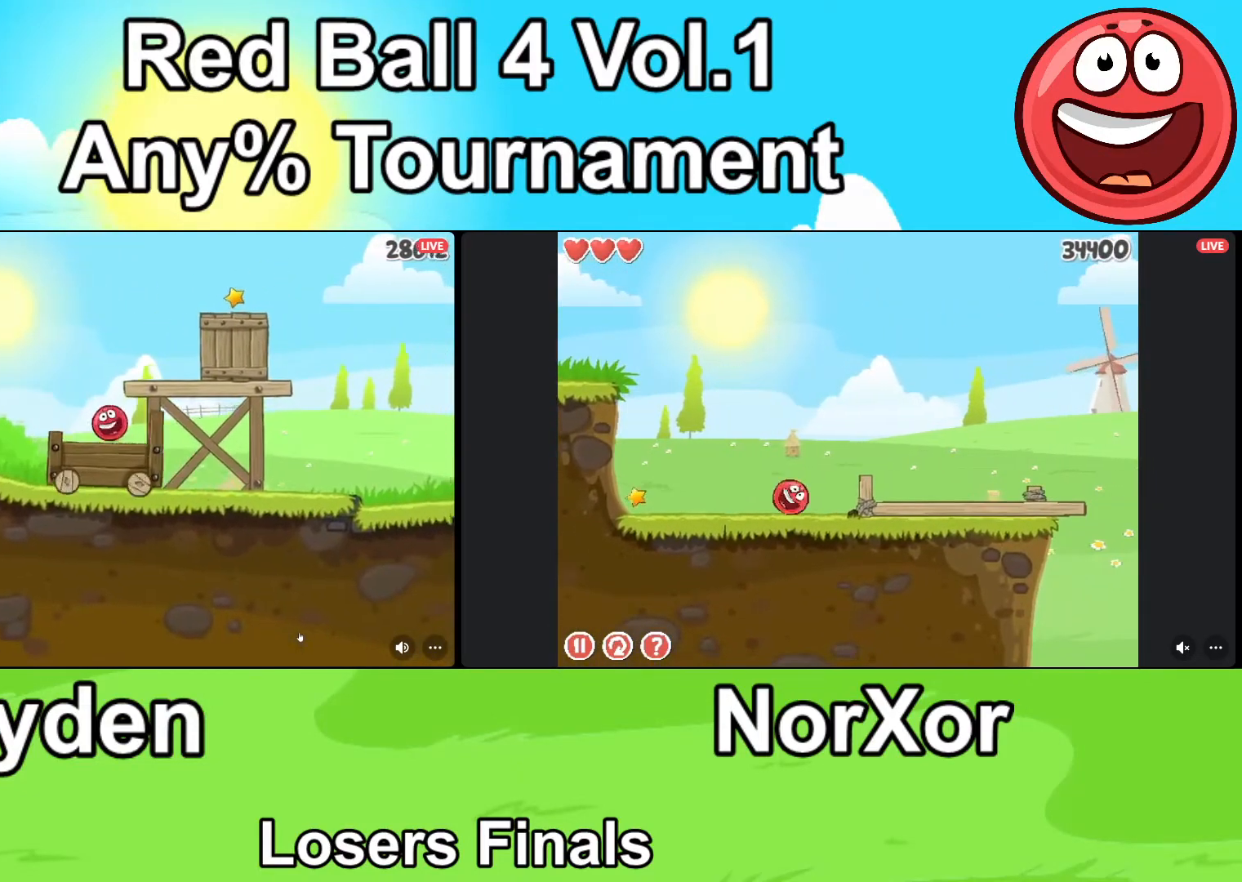
{"keys": ["d"], "events": []}